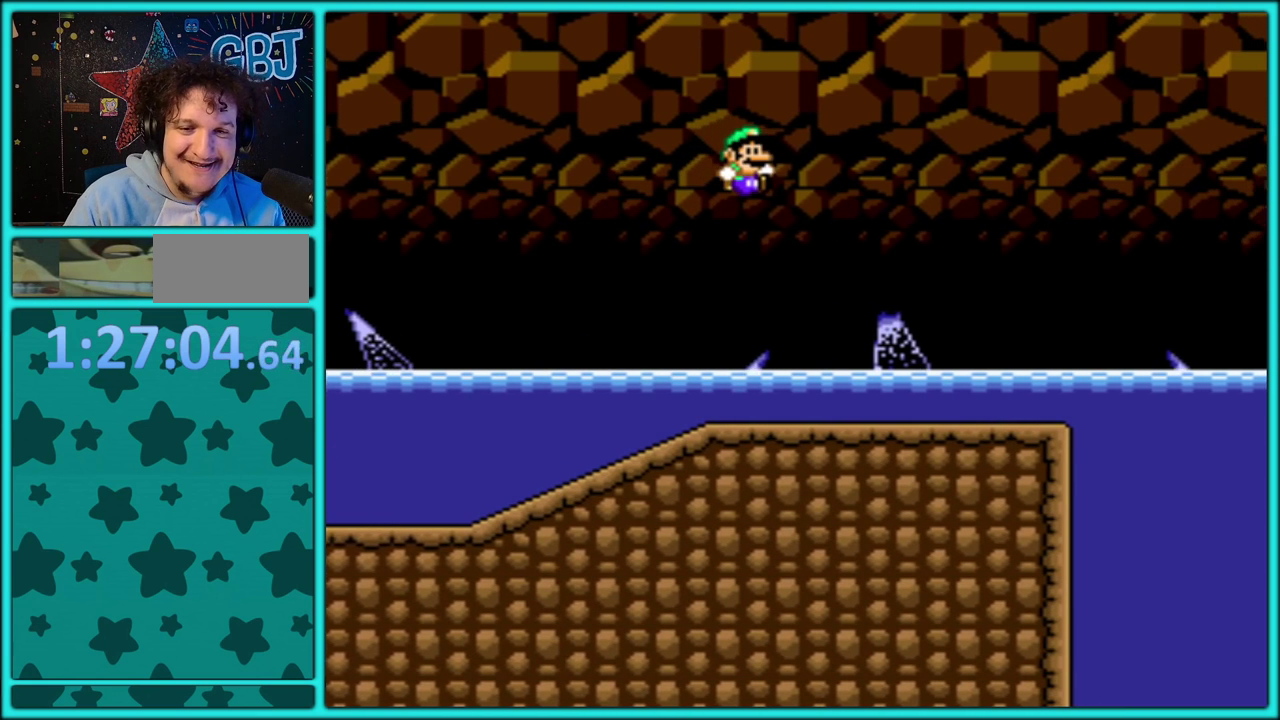
Gameplay with a controller (Nintendo layout); each line is a JSON object with the inputs held at the frame after it. "events" lists button and stick changes between this image and that frame as [ms after this image, input, new state], when the widget could be followed in between. Not read: L3 R3.
{"buttons": ["B", "Y", "DPAD_UP", "DPAD_RIGHT"], "events": [[33, "B", "up"], [283, "DPAD_UP", "down"], [333, "B", "down"]]}
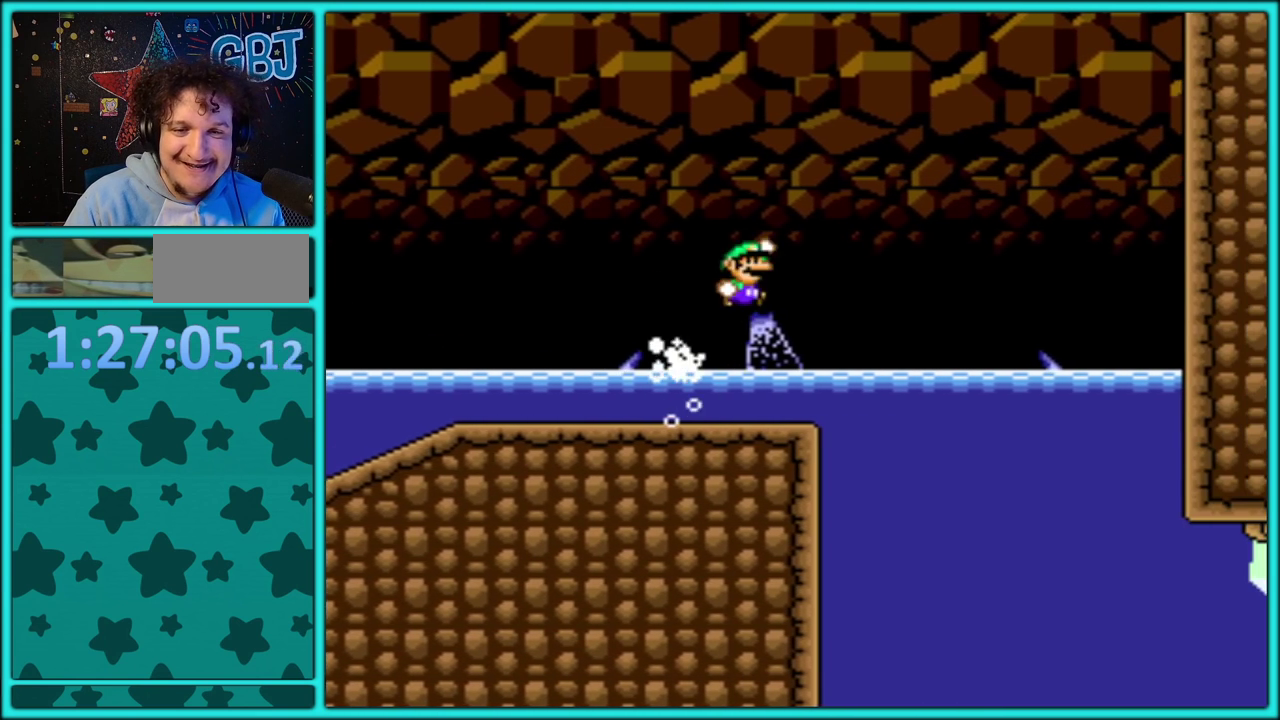
{"buttons": ["Y"], "events": [[117, "DPAD_UP", "up"], [267, "B", "up"], [350, "DPAD_RIGHT", "up"]]}
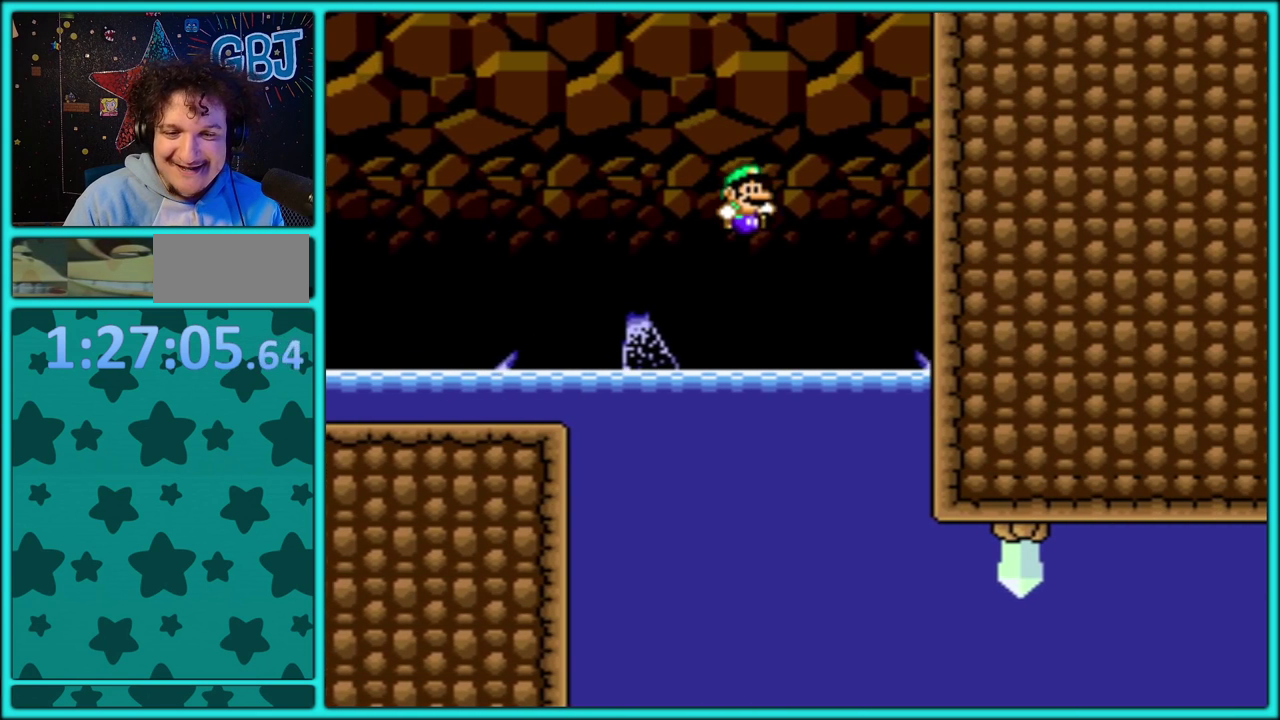
{"buttons": ["Y", "DPAD_RIGHT"], "events": [[333, "DPAD_RIGHT", "down"]]}
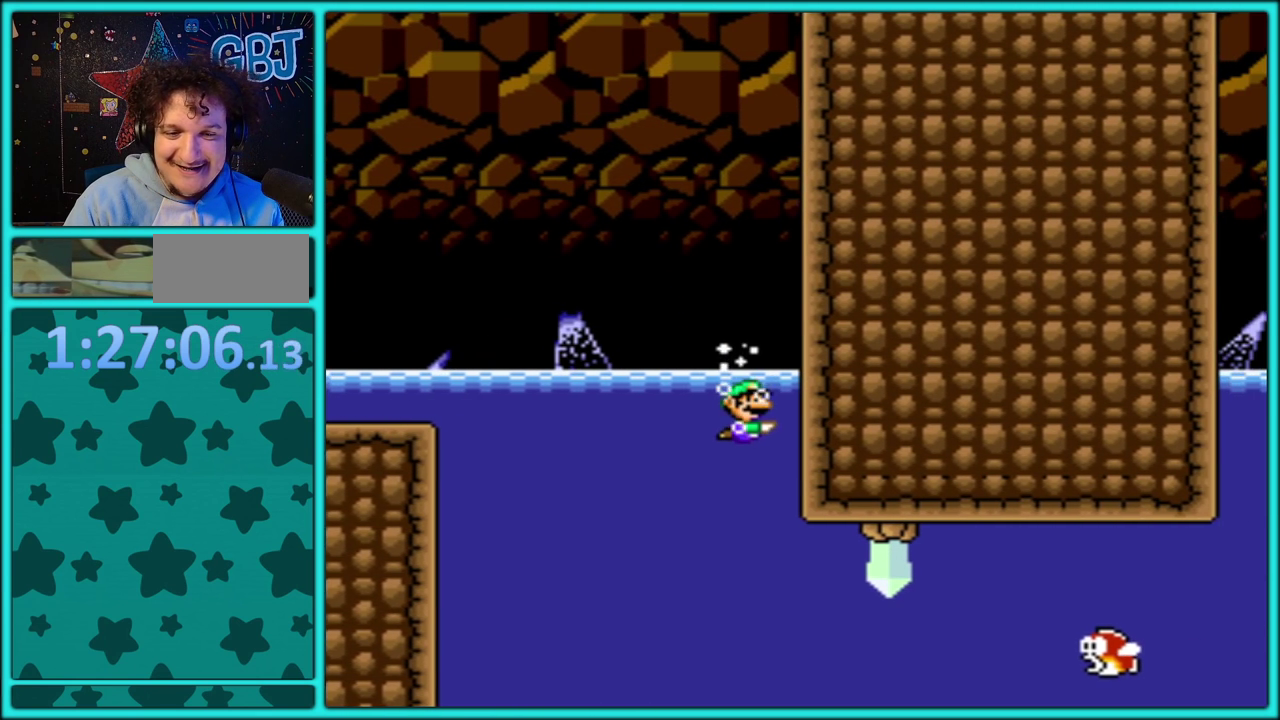
{"buttons": ["Y", "DPAD_RIGHT"], "events": []}
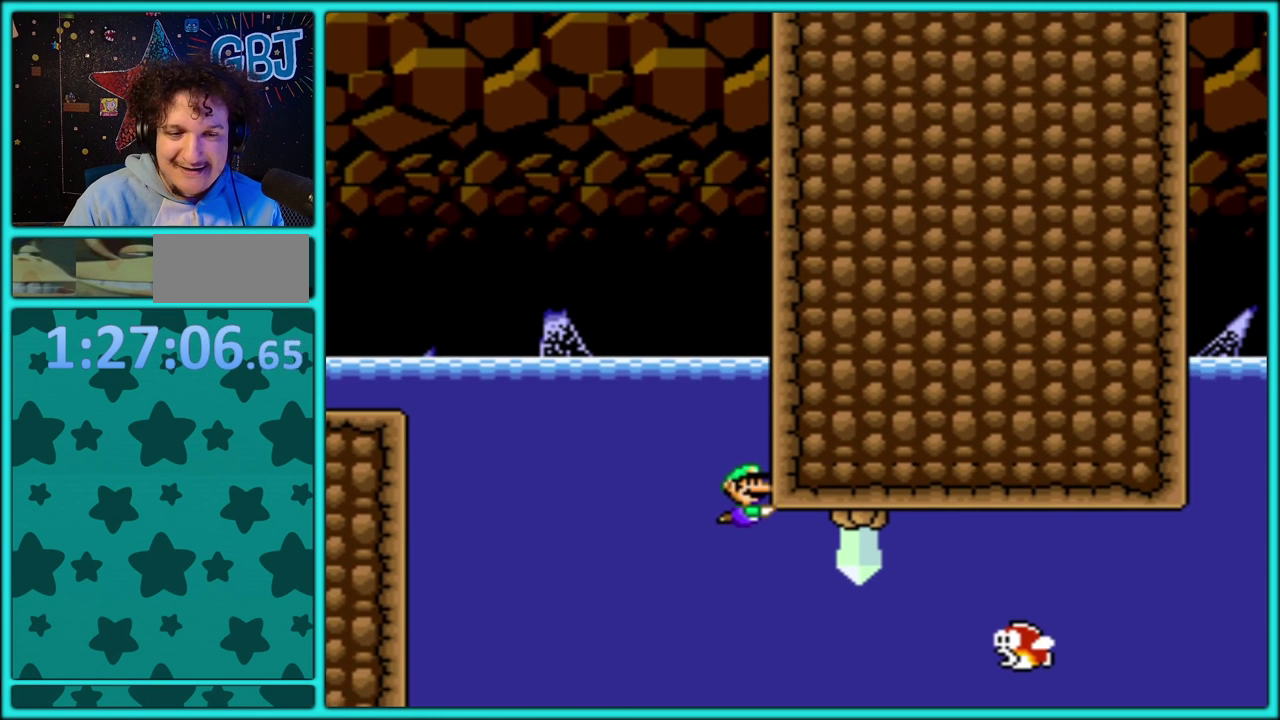
{"buttons": ["B", "Y", "DPAD_UP", "DPAD_RIGHT"], "events": [[150, "B", "down"], [150, "DPAD_UP", "down"], [183, "Y", "up"], [267, "Y", "down"], [283, "B", "up"], [367, "B", "down"], [433, "B", "up"], [500, "B", "down"]]}
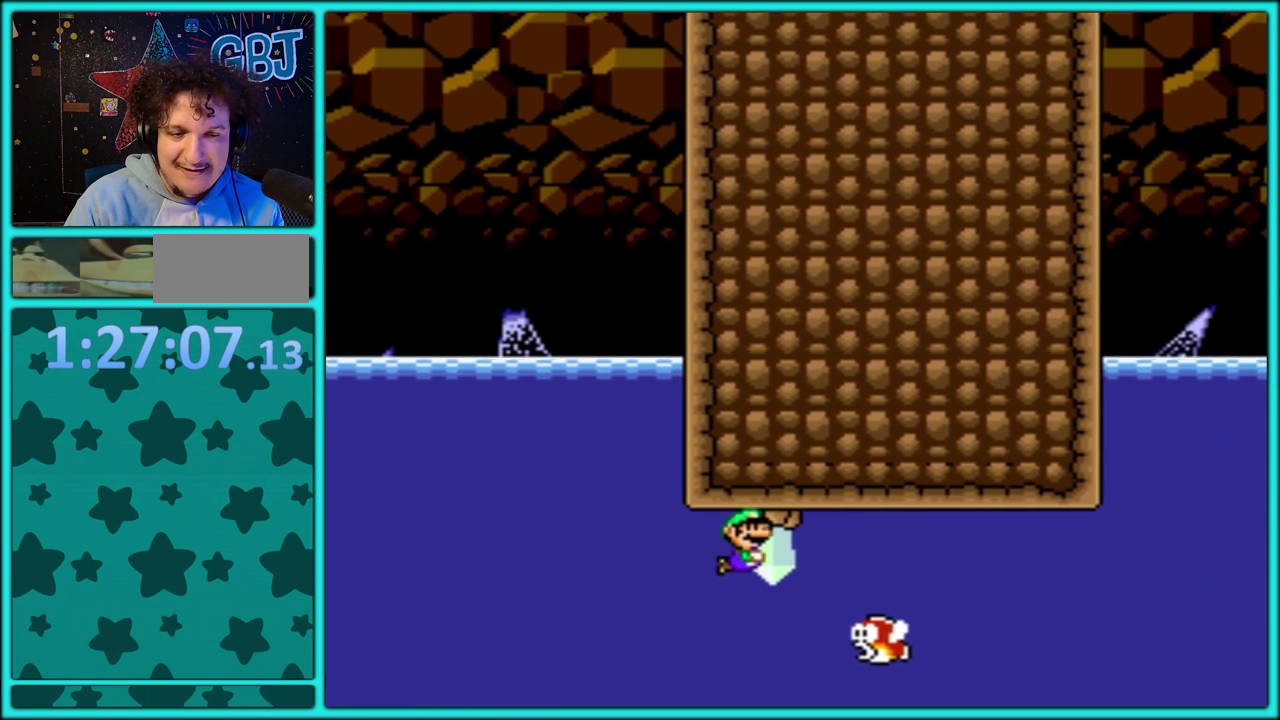
{"buttons": ["Y", "DPAD_RIGHT"], "events": [[67, "B", "up"], [117, "B", "down"], [200, "B", "up"], [217, "DPAD_UP", "up"], [267, "B", "down"], [283, "Y", "up"], [333, "Y", "down"], [350, "B", "up"], [417, "B", "down"], [483, "B", "up"]]}
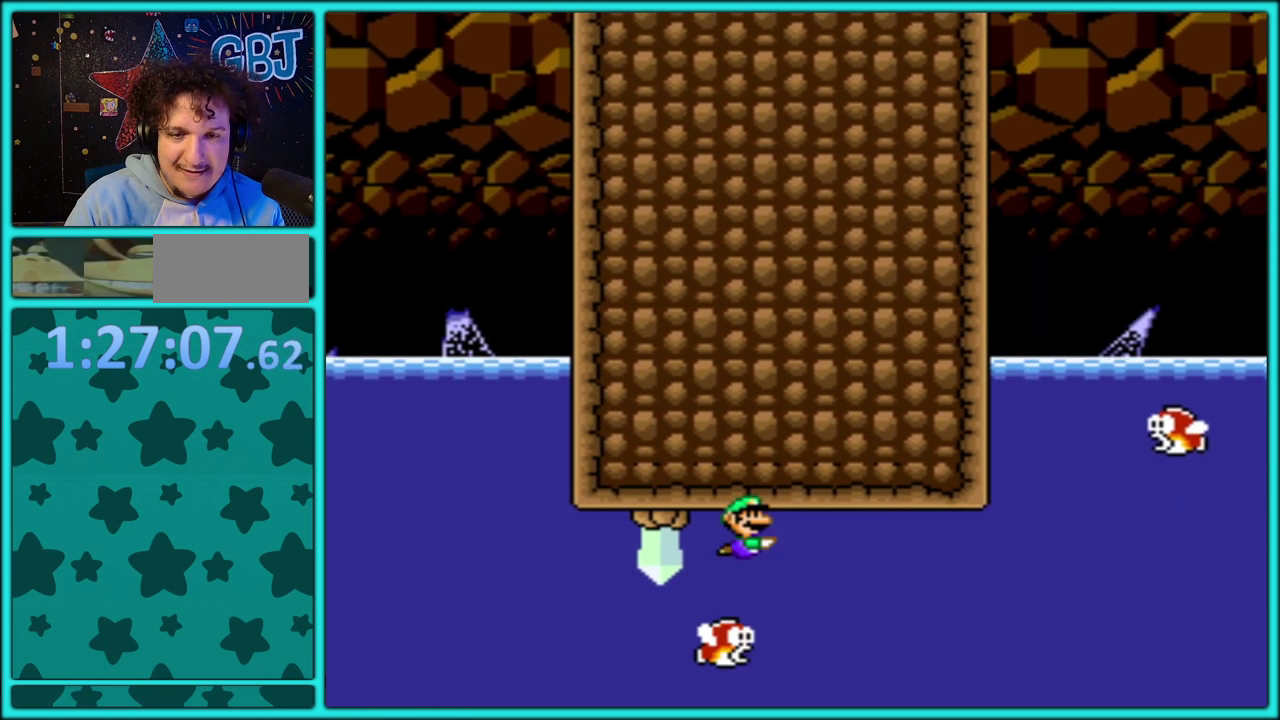
{"buttons": ["B", "Y", "DPAD_RIGHT"], "events": [[17, "DPAD_UP", "down"], [33, "B", "down"], [100, "B", "up"], [133, "DPAD_UP", "up"], [167, "B", "down"], [233, "B", "up"], [467, "B", "down"]]}
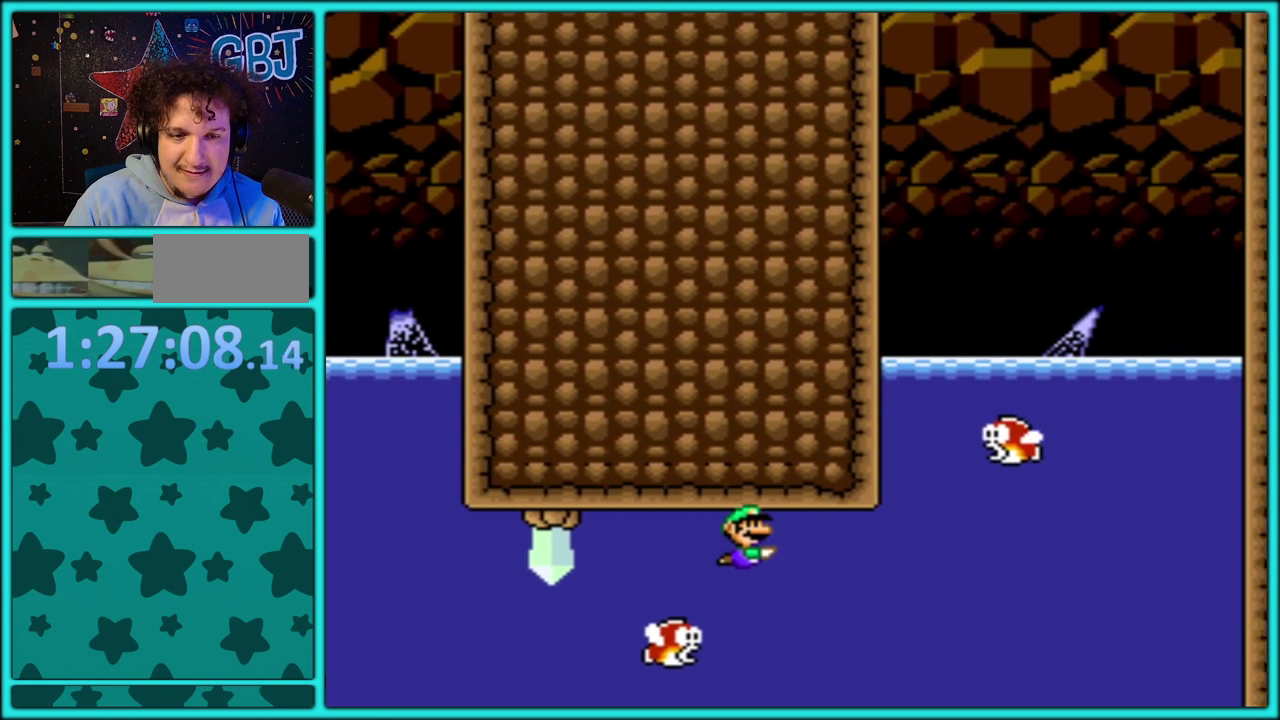
{"buttons": ["Y", "DPAD_RIGHT"], "events": [[67, "B", "up"]]}
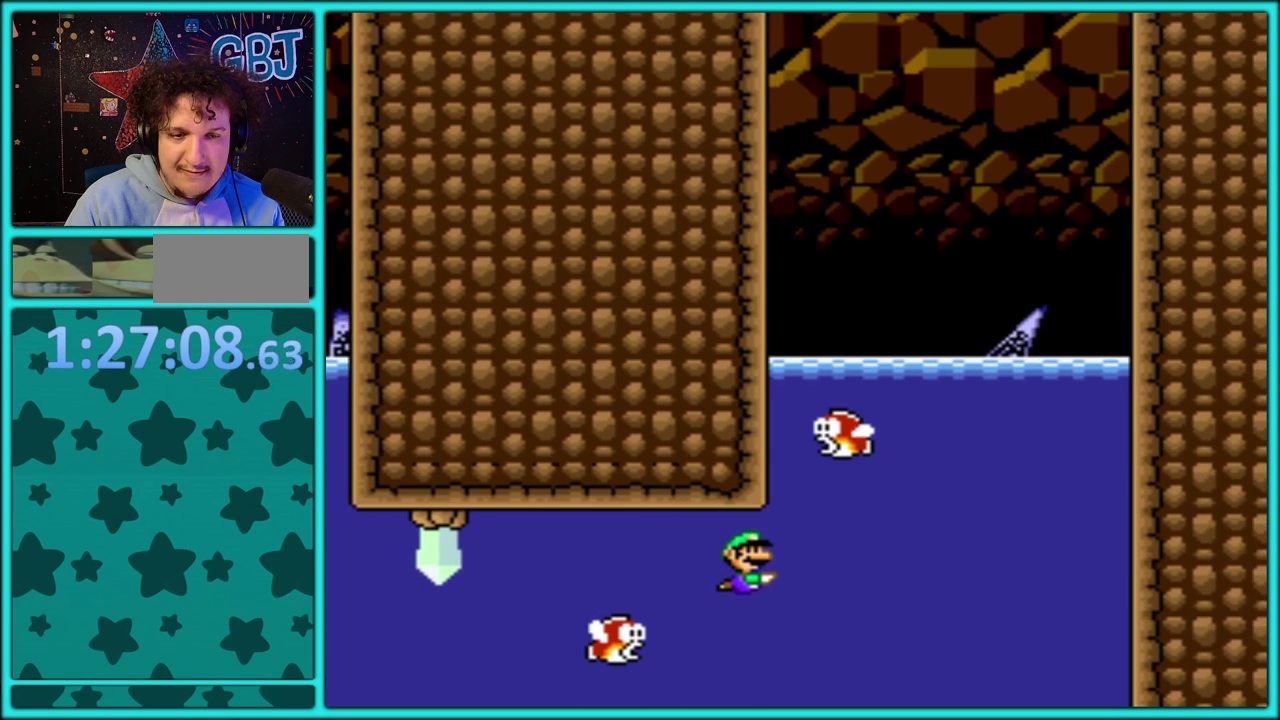
{"buttons": ["B", "Y", "DPAD_RIGHT"], "events": [[300, "B", "down"], [400, "B", "up"], [467, "B", "down"]]}
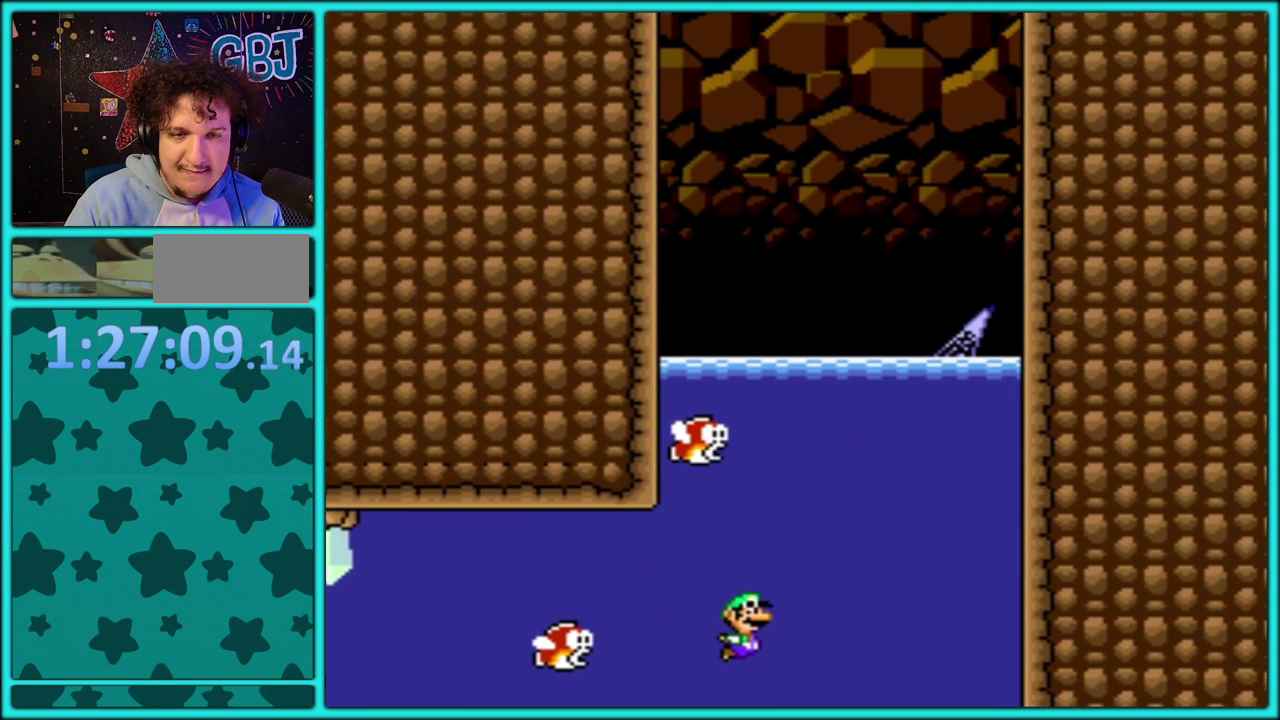
{"buttons": ["B", "Y", "DPAD_UP", "DPAD_RIGHT"], "events": [[17, "DPAD_UP", "down"], [67, "B", "up"], [117, "B", "down"], [217, "B", "up"], [233, "DPAD_UP", "up"], [350, "B", "down"], [383, "DPAD_UP", "down"], [417, "B", "up"], [483, "B", "down"]]}
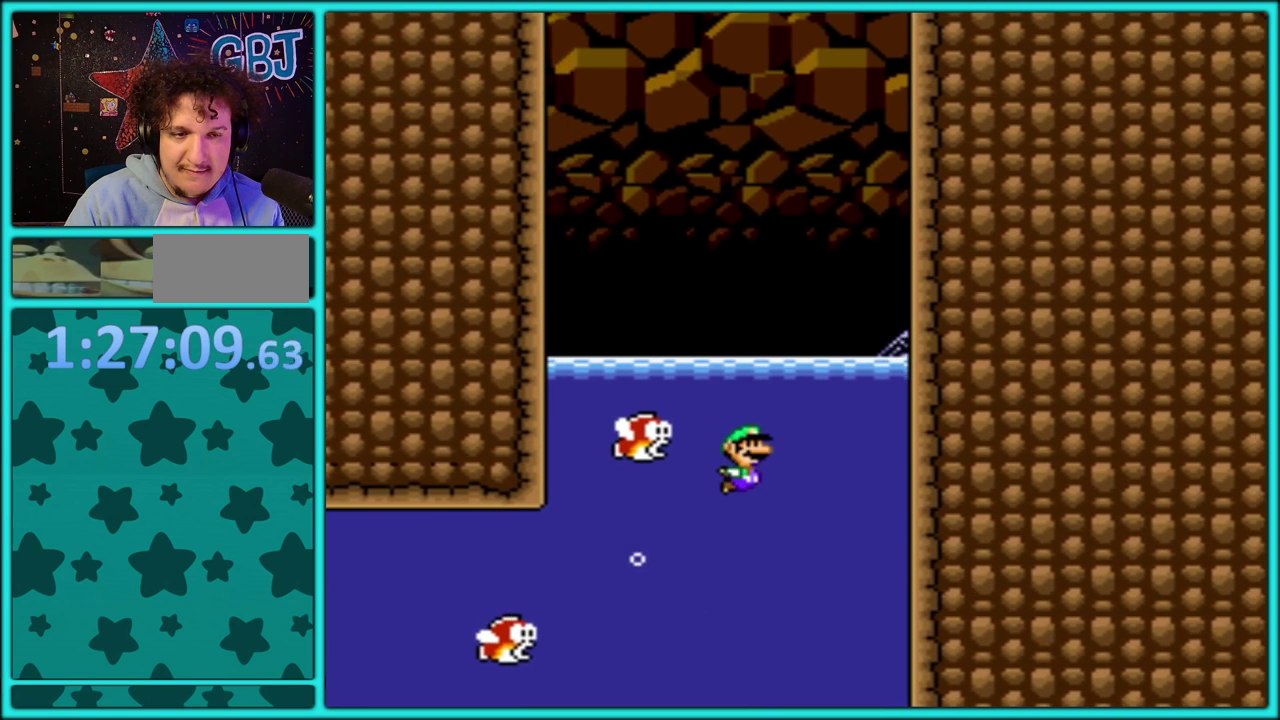
{"buttons": ["Y", "DPAD_RIGHT"], "events": [[267, "DPAD_RIGHT", "up"], [283, "DPAD_LEFT", "down"], [333, "DPAD_LEFT", "up"], [350, "DPAD_RIGHT", "down"], [450, "DPAD_UP", "up"], [500, "B", "up"]]}
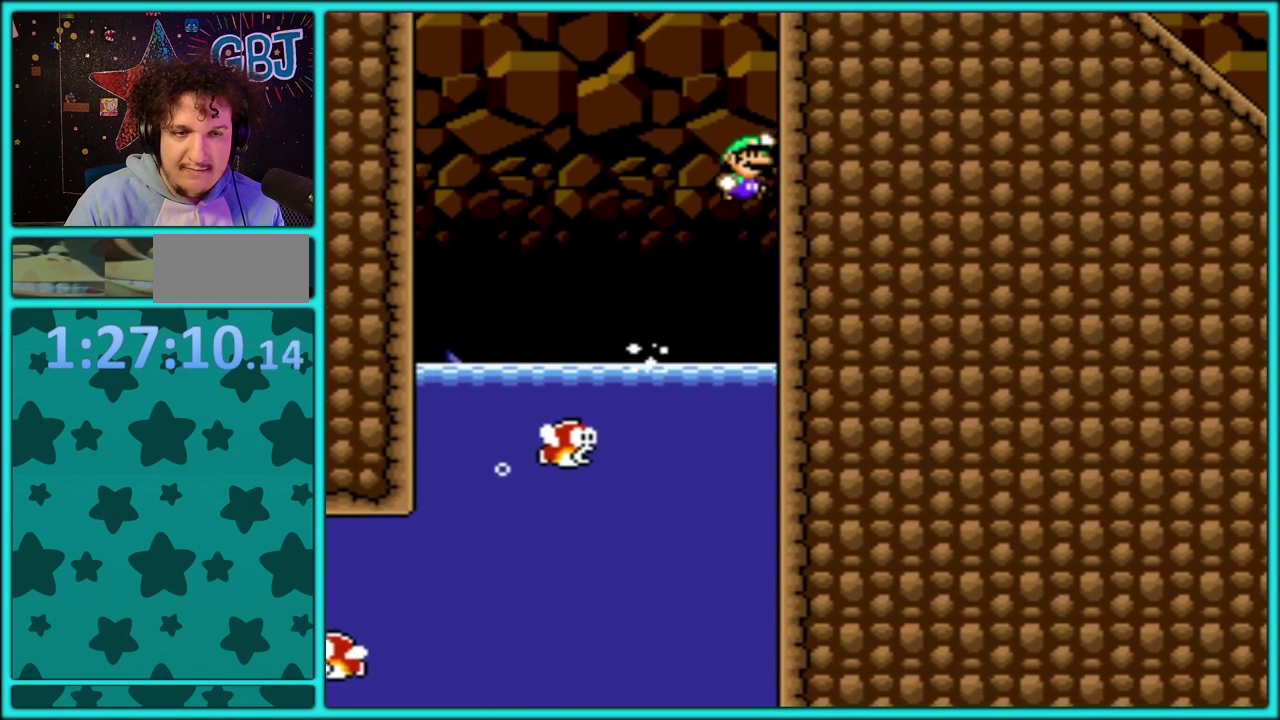
{"buttons": ["B", "Y", "DPAD_LEFT"], "events": [[117, "B", "down"], [117, "DPAD_UP", "down"], [433, "DPAD_LEFT", "down"], [433, "DPAD_RIGHT", "up"], [433, "DPAD_UP", "up"]]}
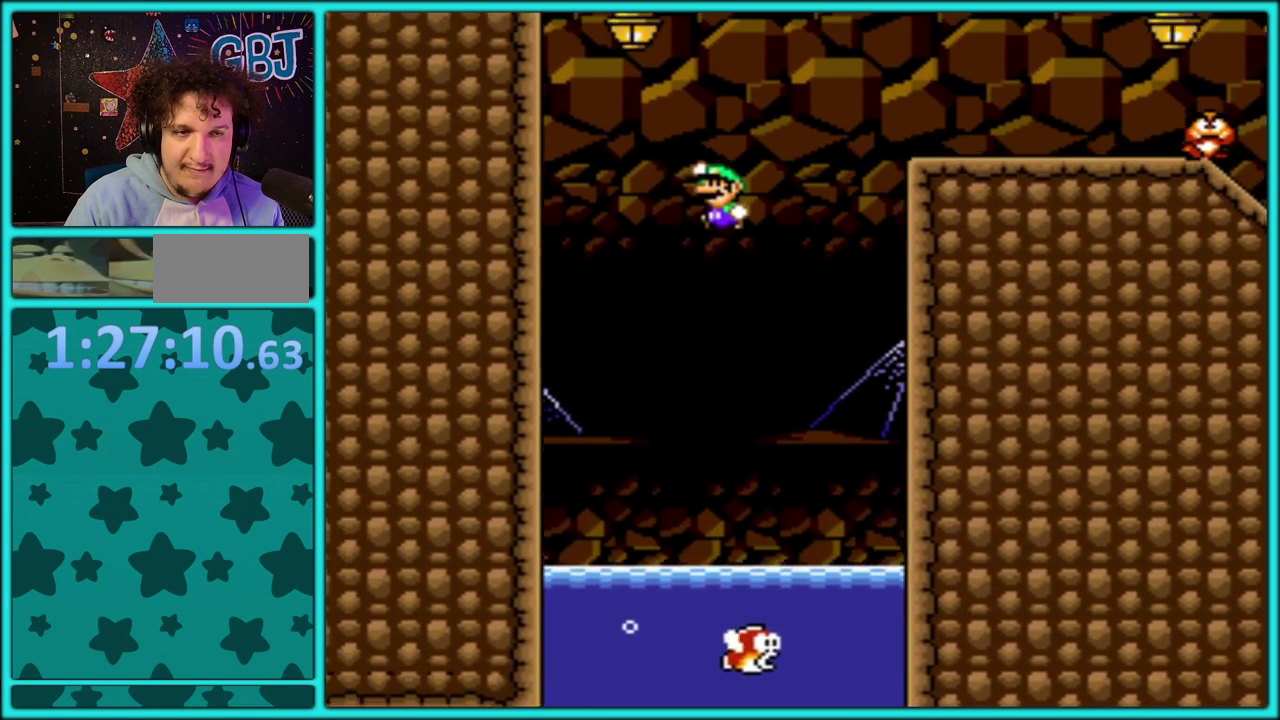
{"buttons": ["B", "Y", "DPAD_UP", "DPAD_RIGHT"], "events": [[250, "B", "up"], [383, "B", "down"], [467, "DPAD_UP", "down"], [483, "DPAD_LEFT", "up"], [483, "DPAD_RIGHT", "down"]]}
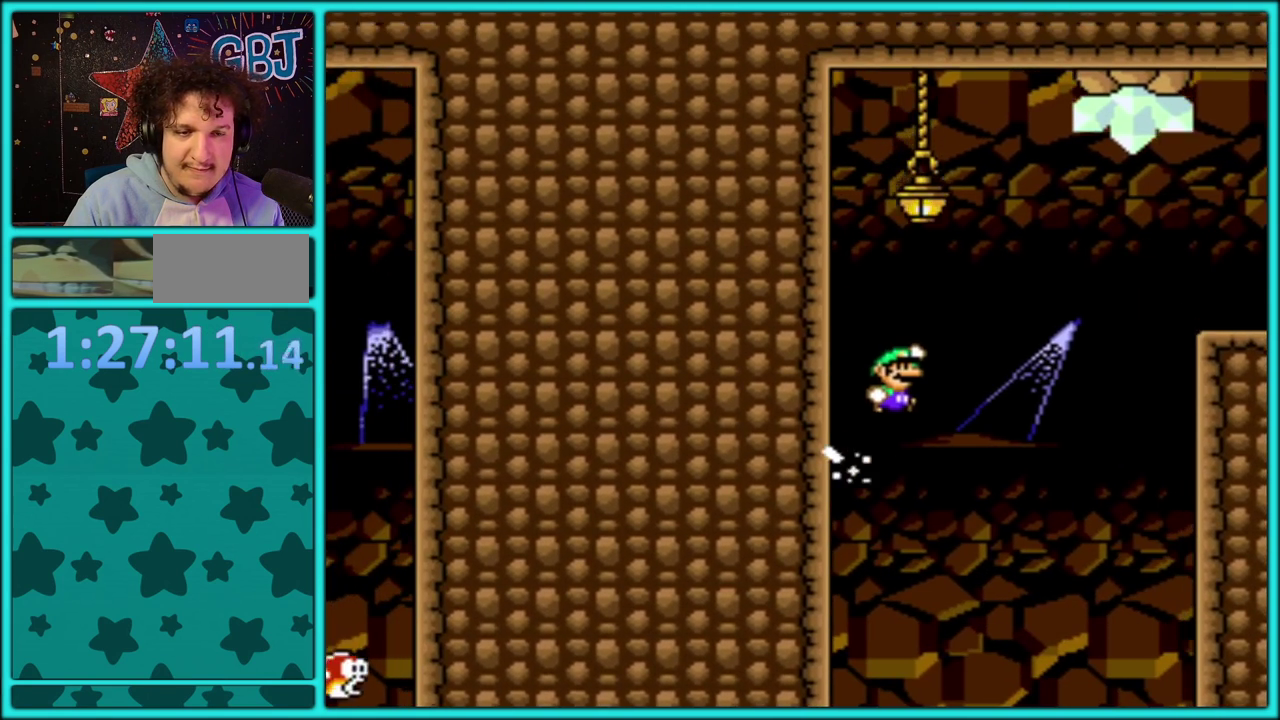
{"buttons": ["Y", "DPAD_RIGHT"], "events": [[17, "DPAD_UP", "up"], [483, "B", "up"]]}
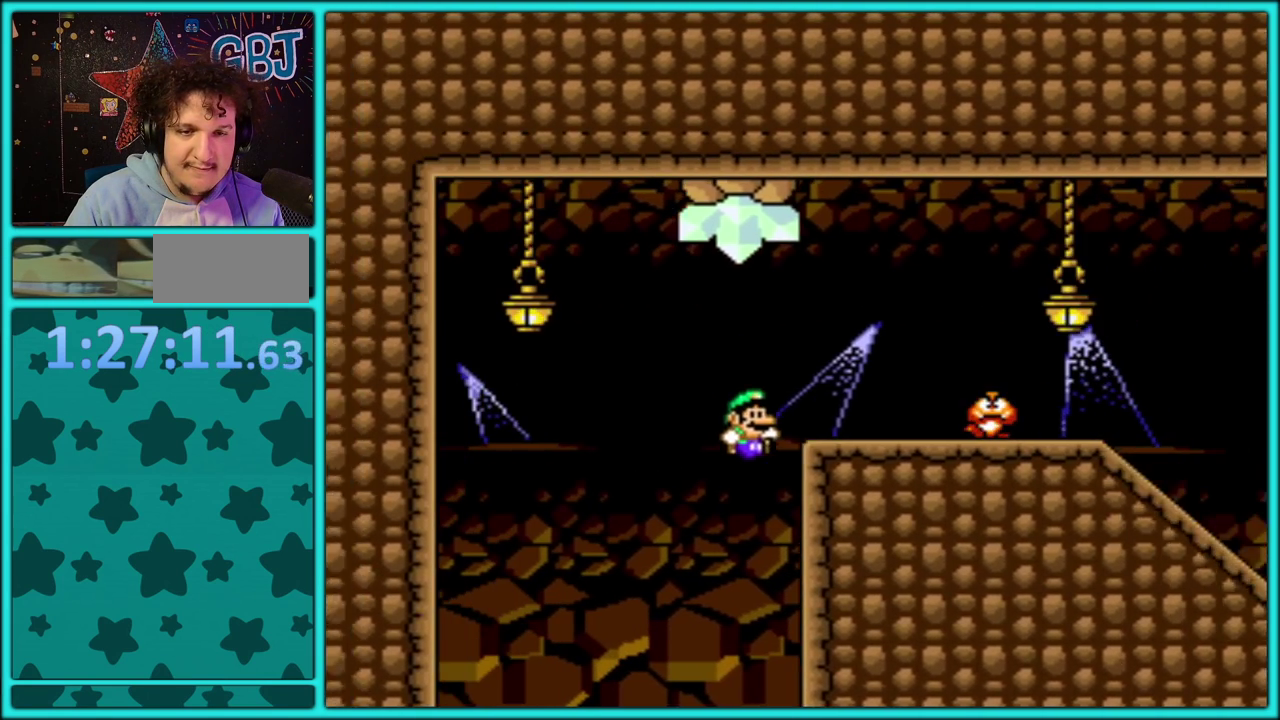
{"buttons": ["B", "Y", "DPAD_LEFT"], "events": [[117, "B", "down"], [267, "DPAD_LEFT", "down"], [267, "DPAD_RIGHT", "up"]]}
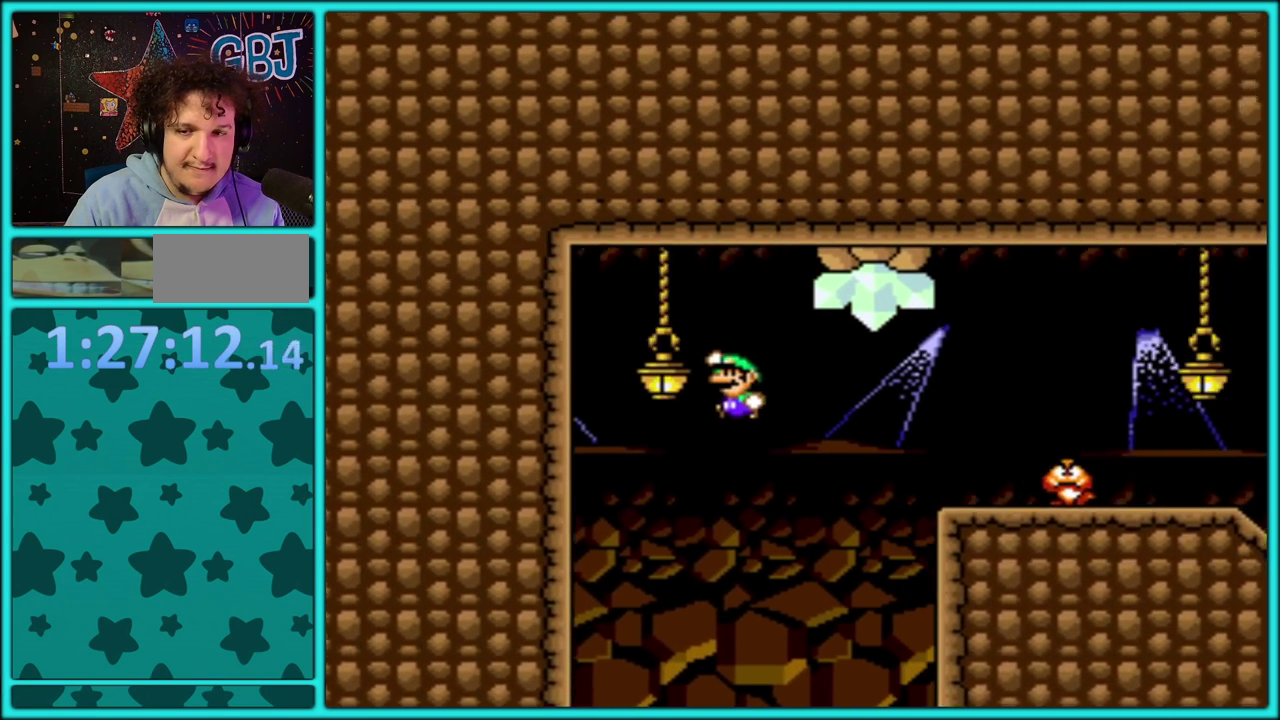
{"buttons": ["B", "Y", "DPAD_RIGHT"], "events": [[250, "B", "up"], [367, "B", "down"], [483, "DPAD_LEFT", "up"], [483, "DPAD_RIGHT", "down"]]}
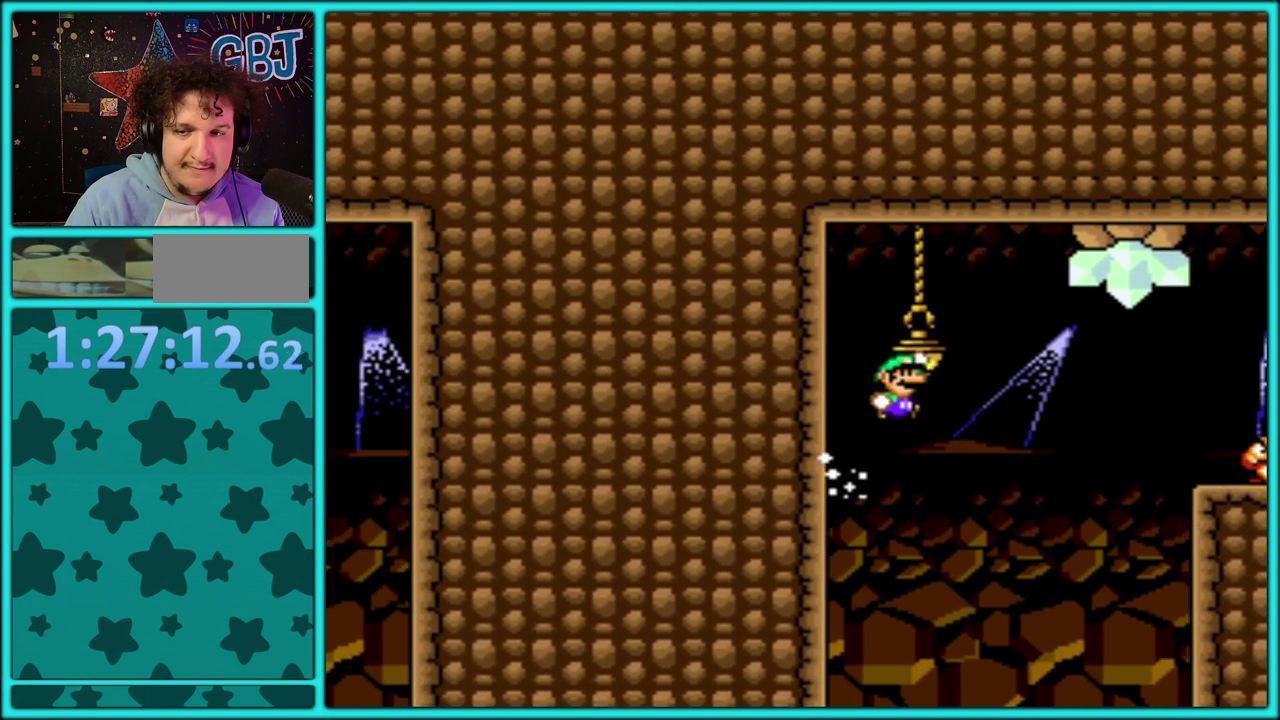
{"buttons": ["B", "Y", "DPAD_RIGHT"], "events": []}
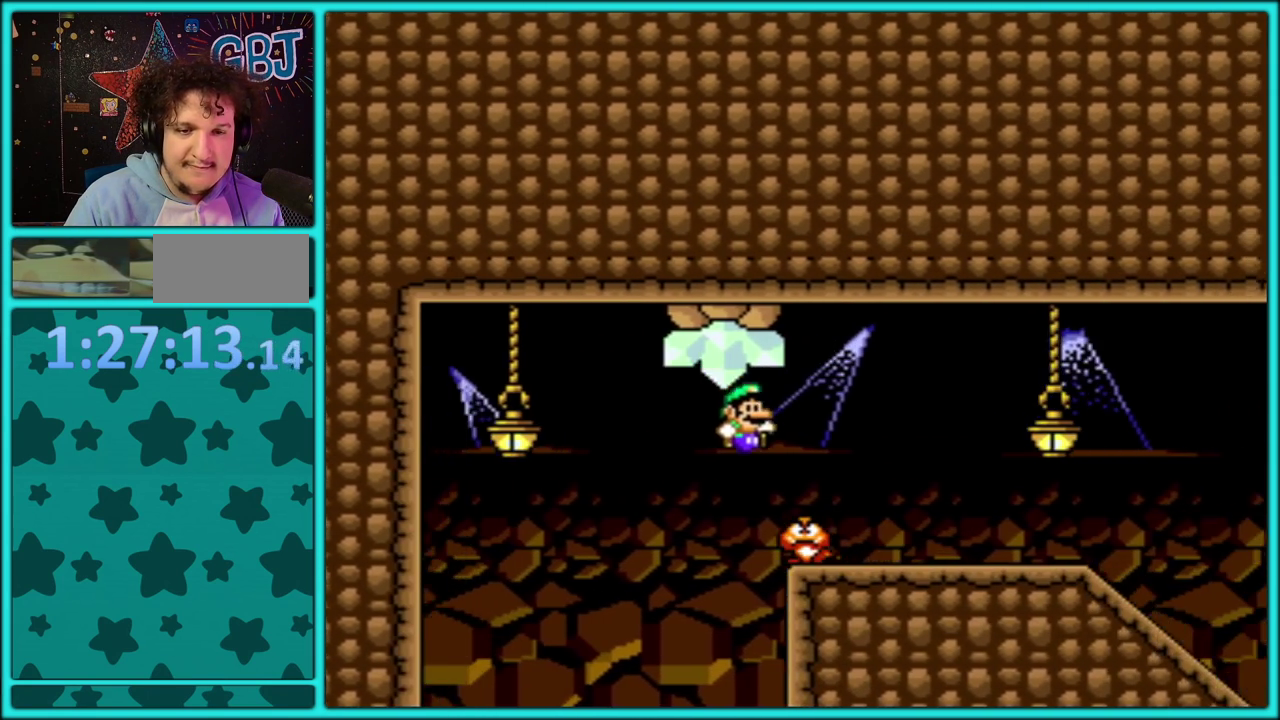
{"buttons": ["Y", "DPAD_RIGHT"], "events": [[67, "B", "up"]]}
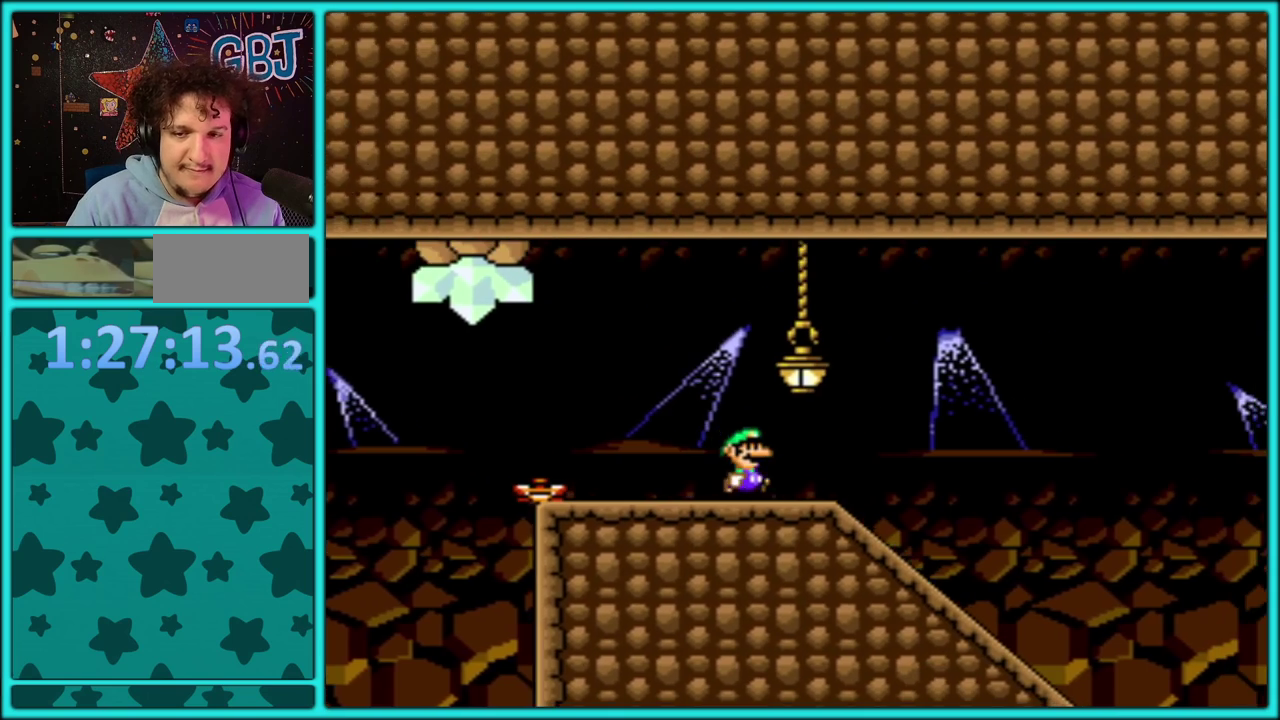
{"buttons": ["Y", "DPAD_DOWN"], "events": [[200, "DPAD_LEFT", "down"], [200, "DPAD_RIGHT", "up"], [283, "DPAD_DOWN", "down"], [300, "DPAD_LEFT", "up"]]}
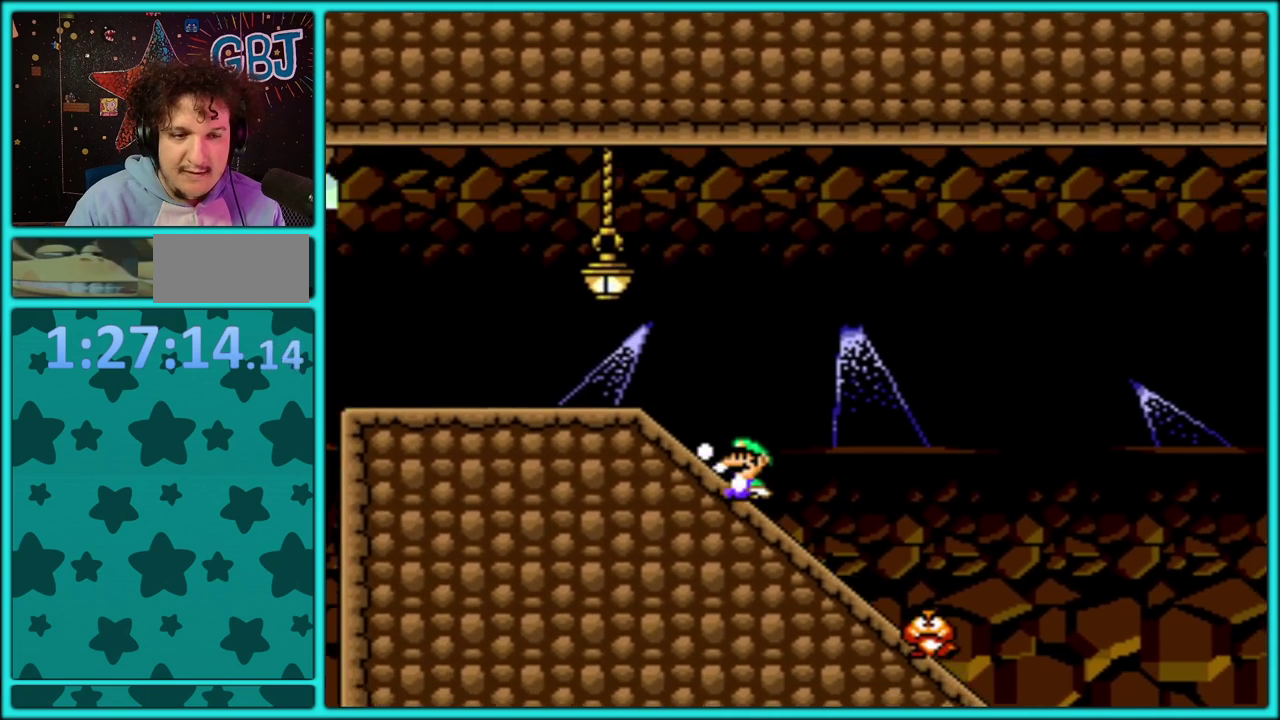
{"buttons": ["Y", "DPAD_DOWN"], "events": []}
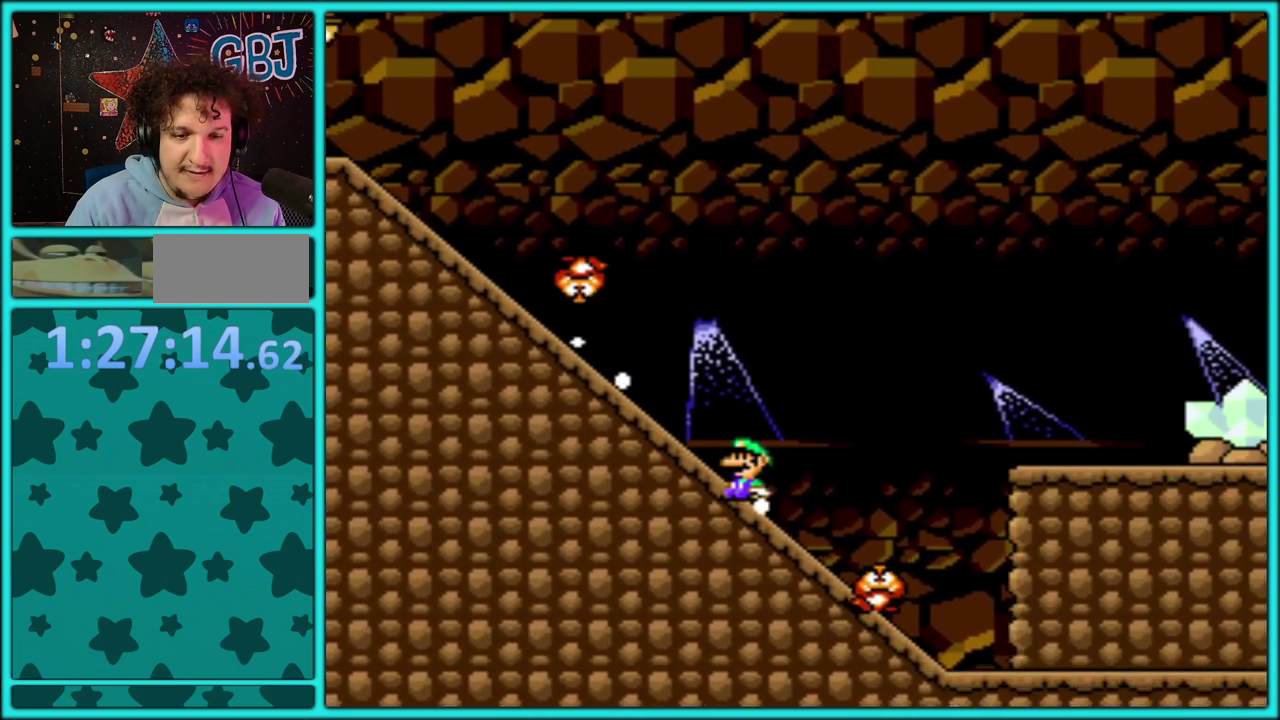
{"buttons": ["Y", "DPAD_RIGHT"], "events": [[417, "DPAD_RIGHT", "down"], [450, "DPAD_DOWN", "up"]]}
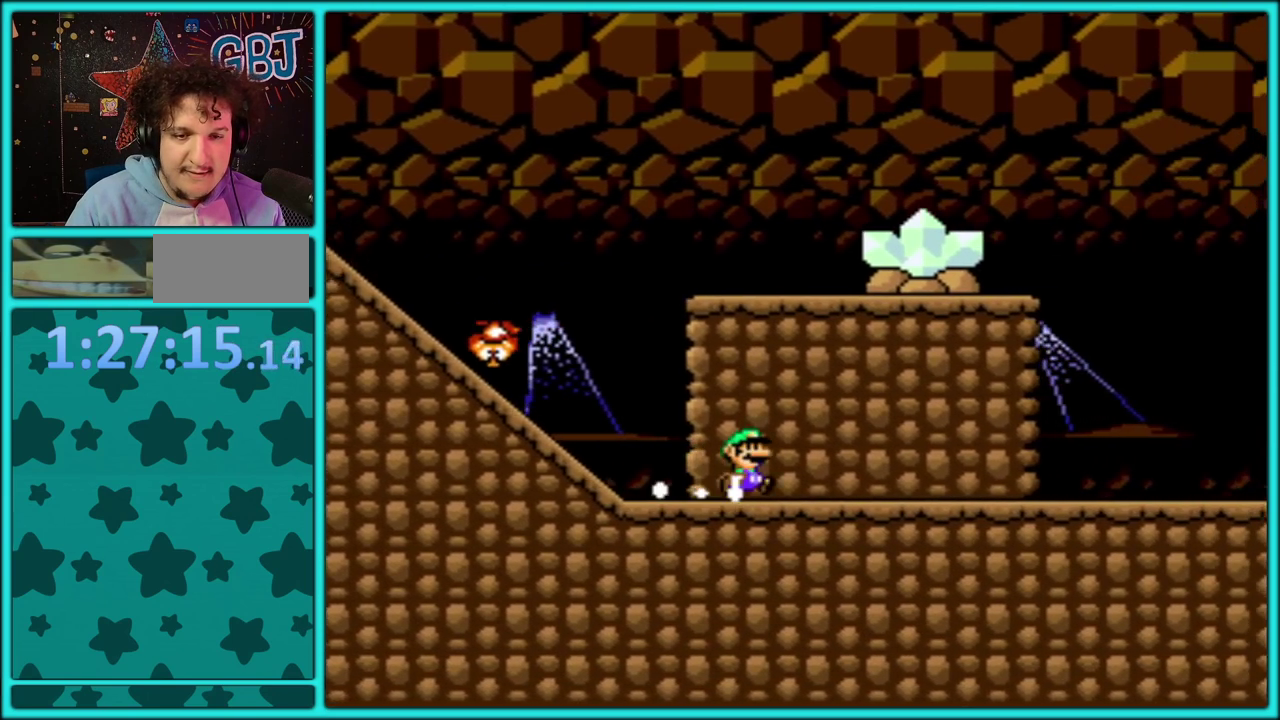
{"buttons": ["Y", "DPAD_RIGHT"], "events": []}
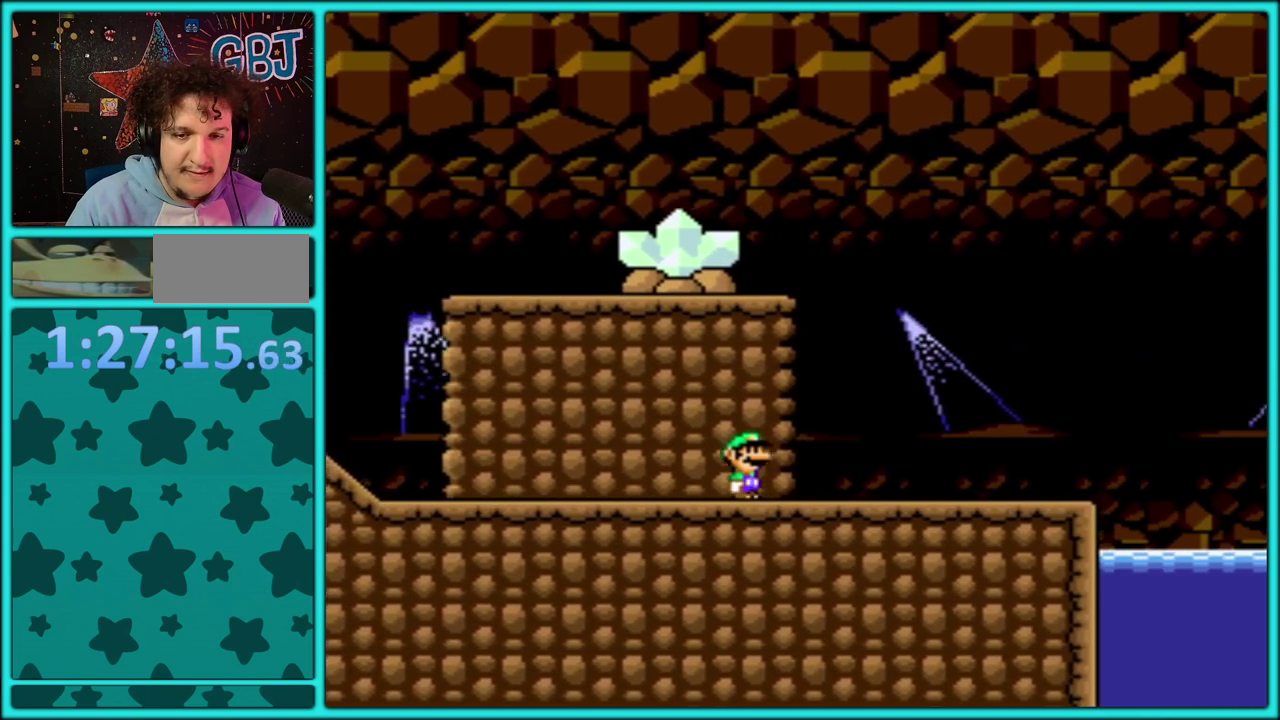
{"buttons": ["Y", "DPAD_RIGHT"], "events": []}
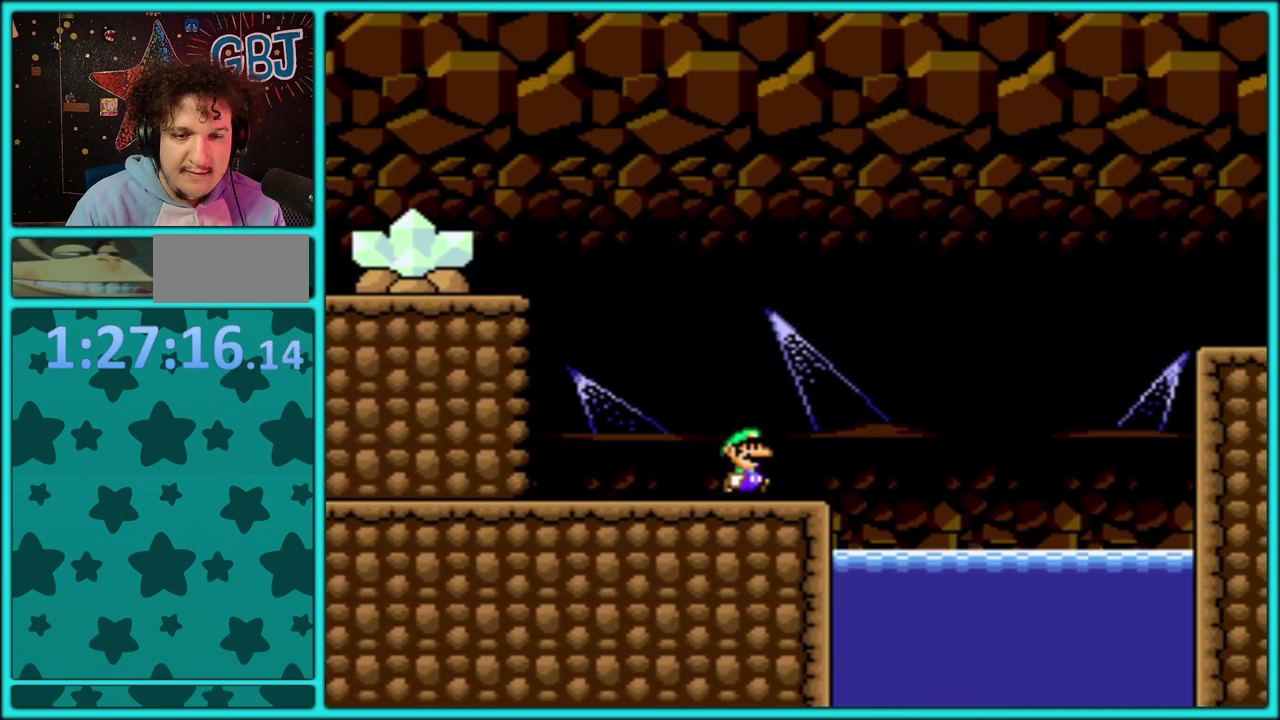
{"buttons": ["Y", "DPAD_RIGHT"], "events": [[100, "B", "down"], [200, "DPAD_UP", "down"], [450, "DPAD_UP", "up"], [483, "B", "up"]]}
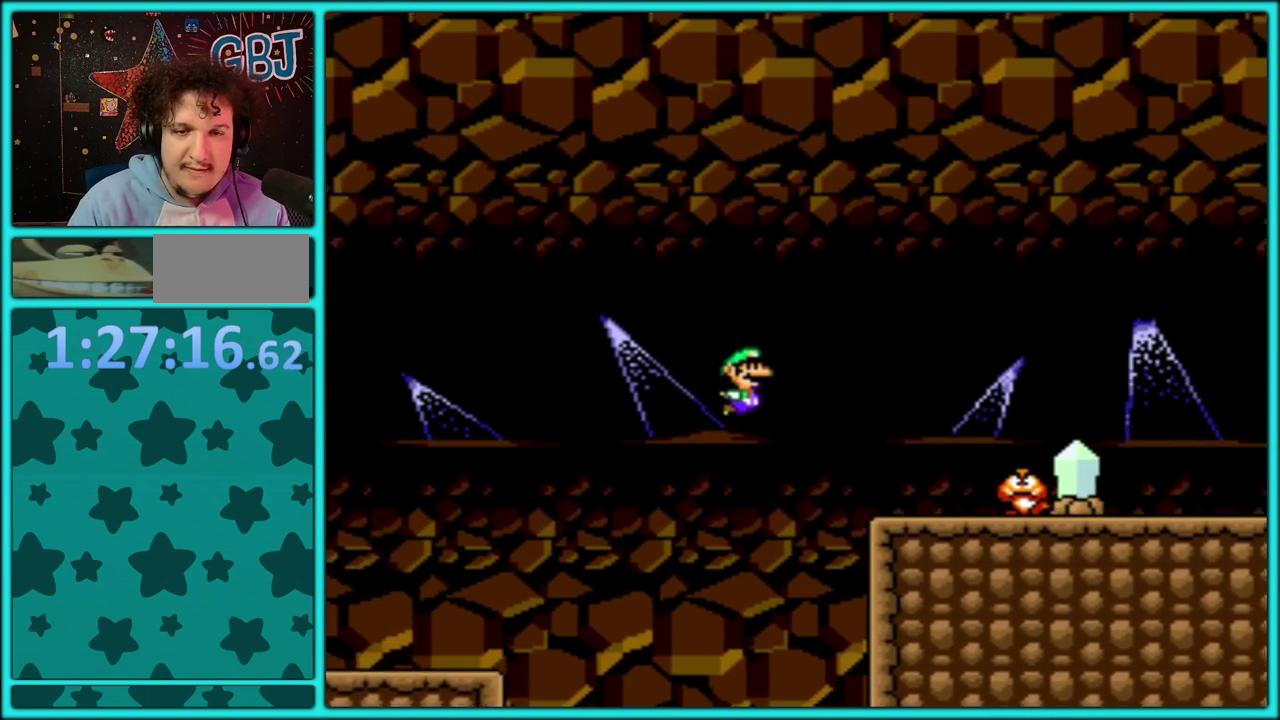
{"buttons": ["B", "Y", "DPAD_LEFT"], "events": [[17, "DPAD_DOWN", "down"], [17, "DPAD_RIGHT", "up"], [83, "DPAD_DOWN", "up"], [83, "DPAD_LEFT", "down"], [150, "DPAD_LEFT", "up"], [183, "DPAD_RIGHT", "down"], [300, "DPAD_RIGHT", "up"], [317, "DPAD_LEFT", "down"], [350, "B", "down"]]}
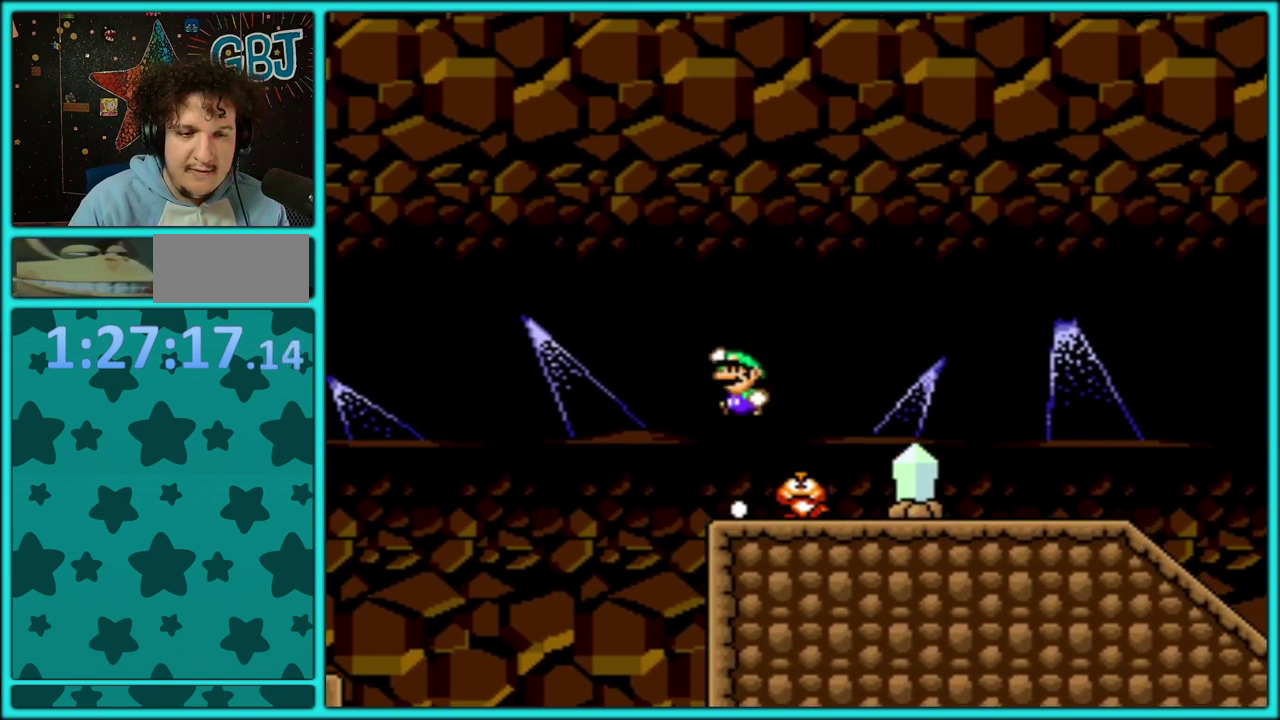
{"buttons": ["Y", "DPAD_RIGHT"], "events": [[17, "DPAD_LEFT", "up"], [33, "DPAD_RIGHT", "down"], [150, "B", "up"]]}
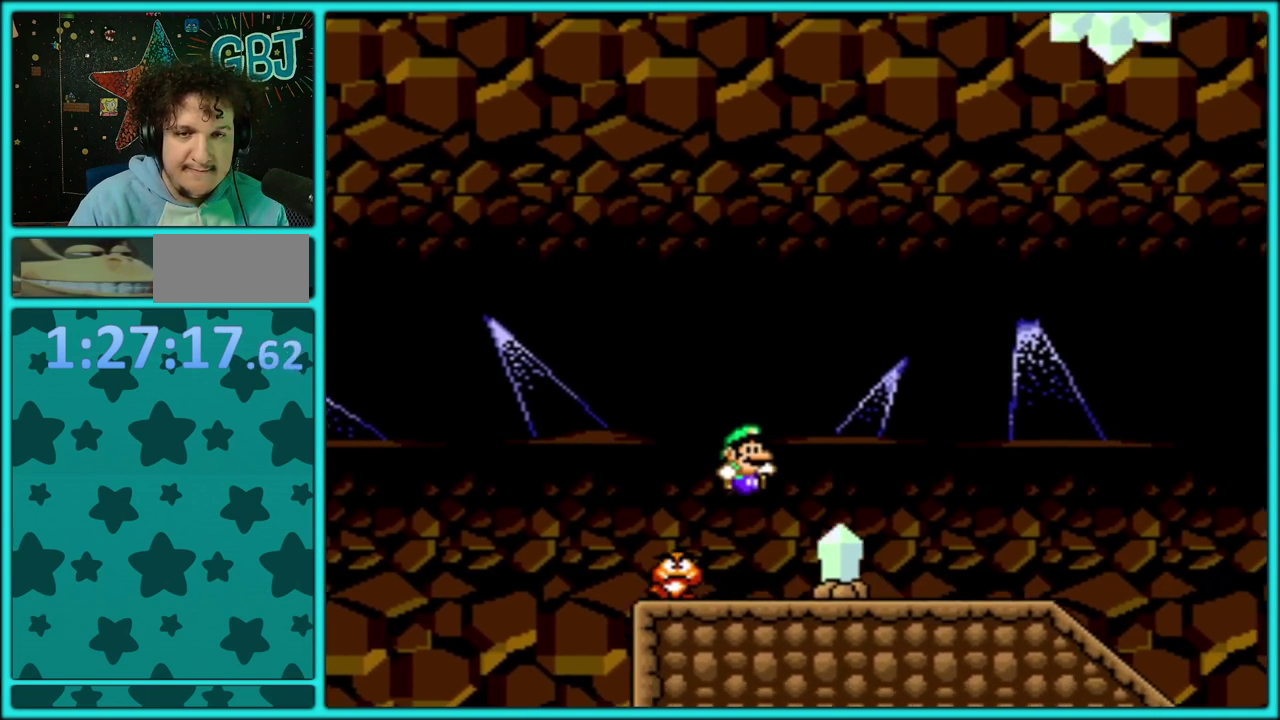
{"buttons": ["Y", "DPAD_RIGHT"], "events": []}
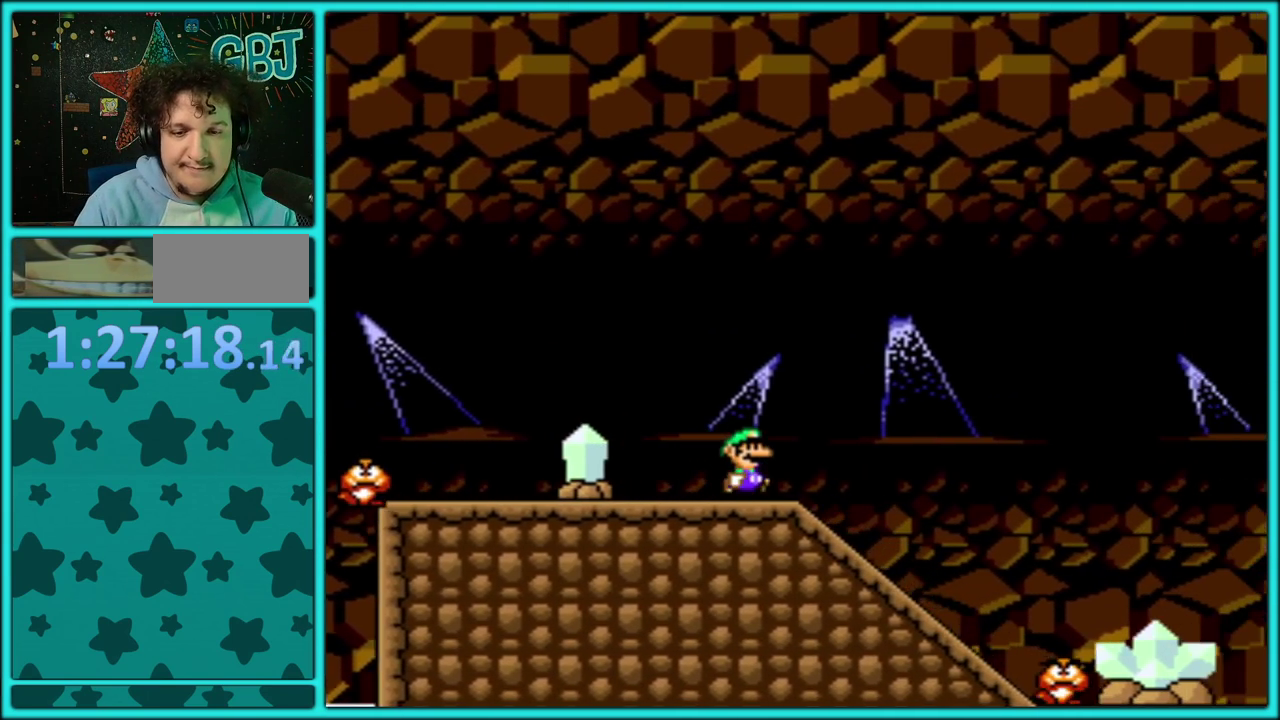
{"buttons": ["Y", "DPAD_DOWN"], "events": [[100, "DPAD_RIGHT", "up"], [167, "DPAD_DOWN", "down"]]}